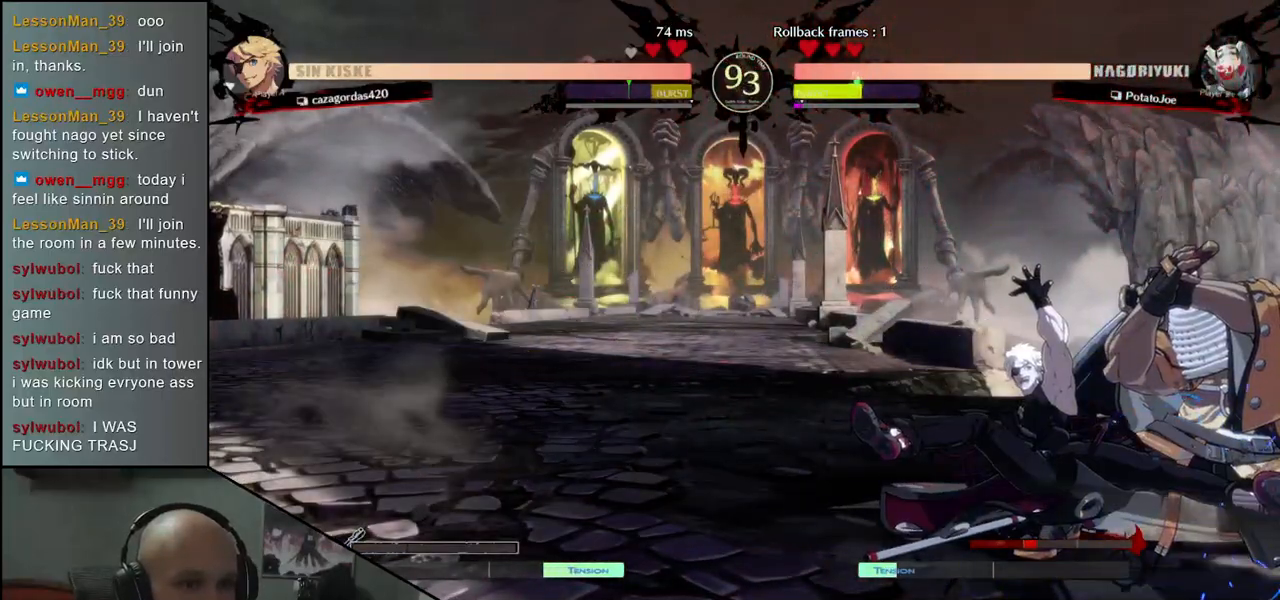
Gameplay with a controller (arcade stick); each line is a JSON object with the inputs held at the frame after it. "events" lists button and stick changes between this image and that frame as [ms after this image, input, new state], when the widget could be followed in between. Not read: L3 R3.
{"buttons": ["CIRCLE"], "left_stick": "down-right", "events": [[333, "CIRCLE", "down"]]}
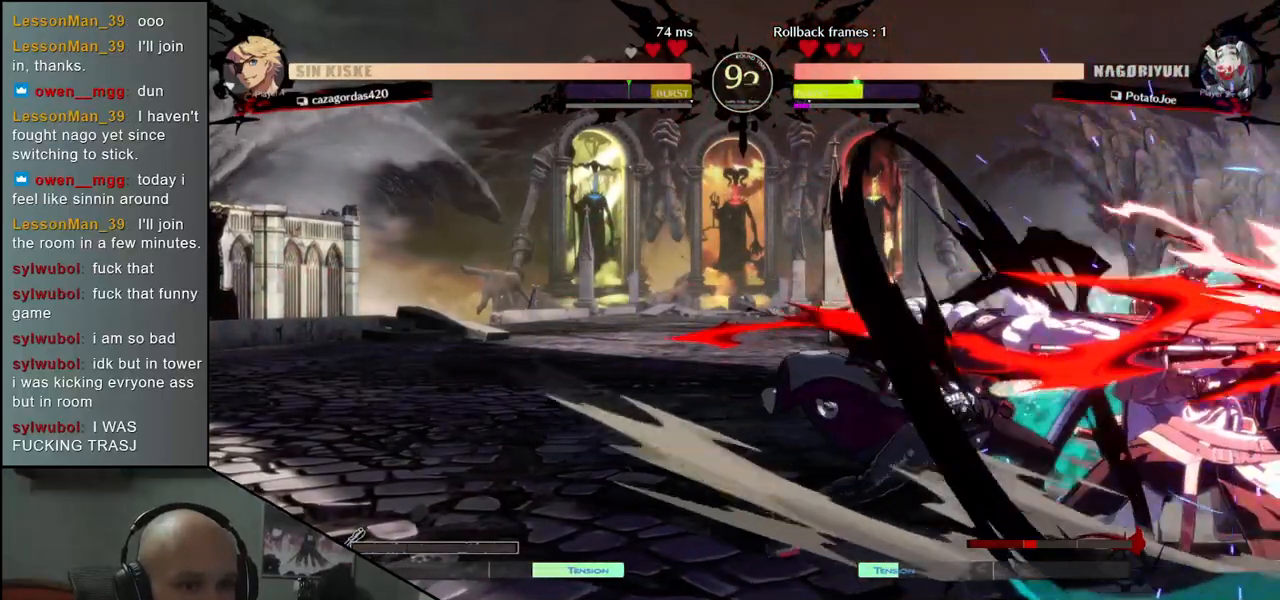
{"buttons": [], "left_stick": "up-right", "events": [[250, "CIRCLE", "up"], [300, "left_stick", "up-right"]]}
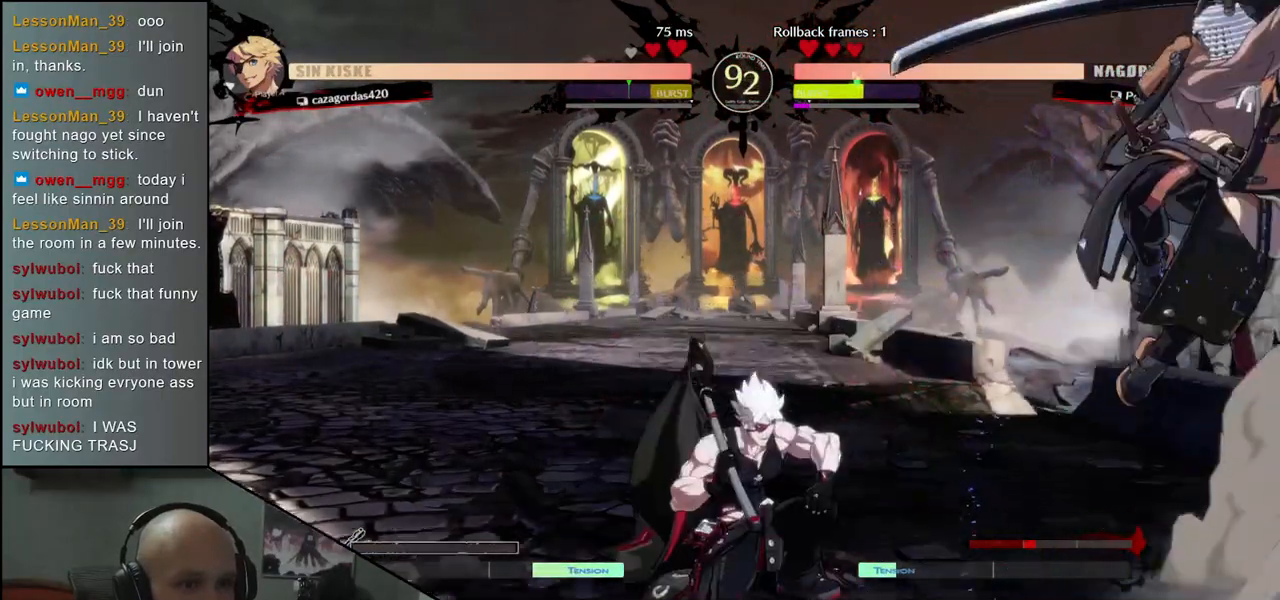
{"buttons": ["TRIANGLE"], "left_stick": "center", "events": [[100, "left_stick", "down-right"], [150, "left_stick", "center"], [300, "TRIANGLE", "down"], [400, "TRIANGLE", "up"], [500, "TRIANGLE", "down"]]}
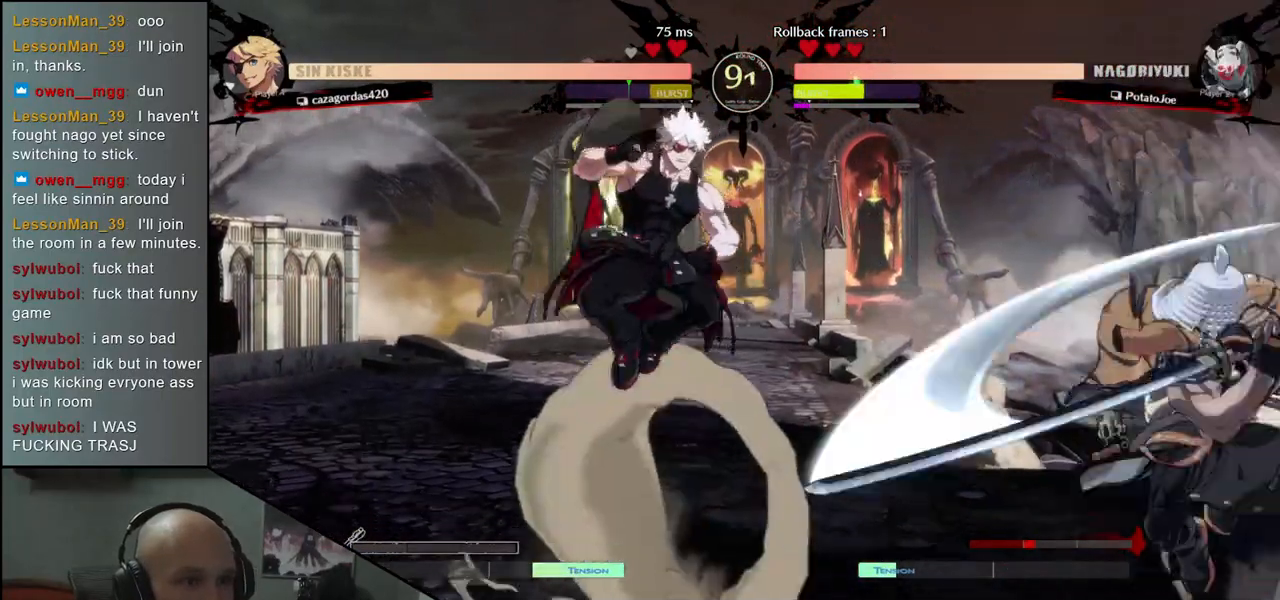
{"buttons": ["SQUARE"], "left_stick": "down-right", "events": [[100, "TRIANGLE", "up"], [150, "left_stick", "right"], [317, "left_stick", "down-right"], [433, "SQUARE", "down"]]}
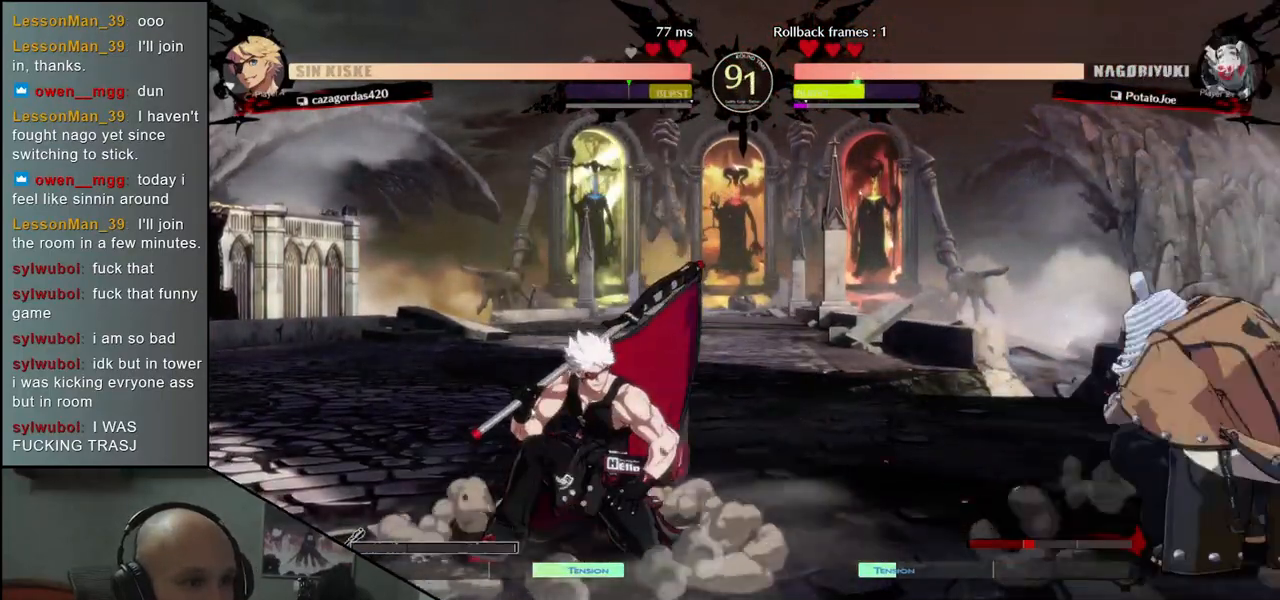
{"buttons": [], "left_stick": "right", "events": [[67, "SQUARE", "up"], [483, "left_stick", "right"]]}
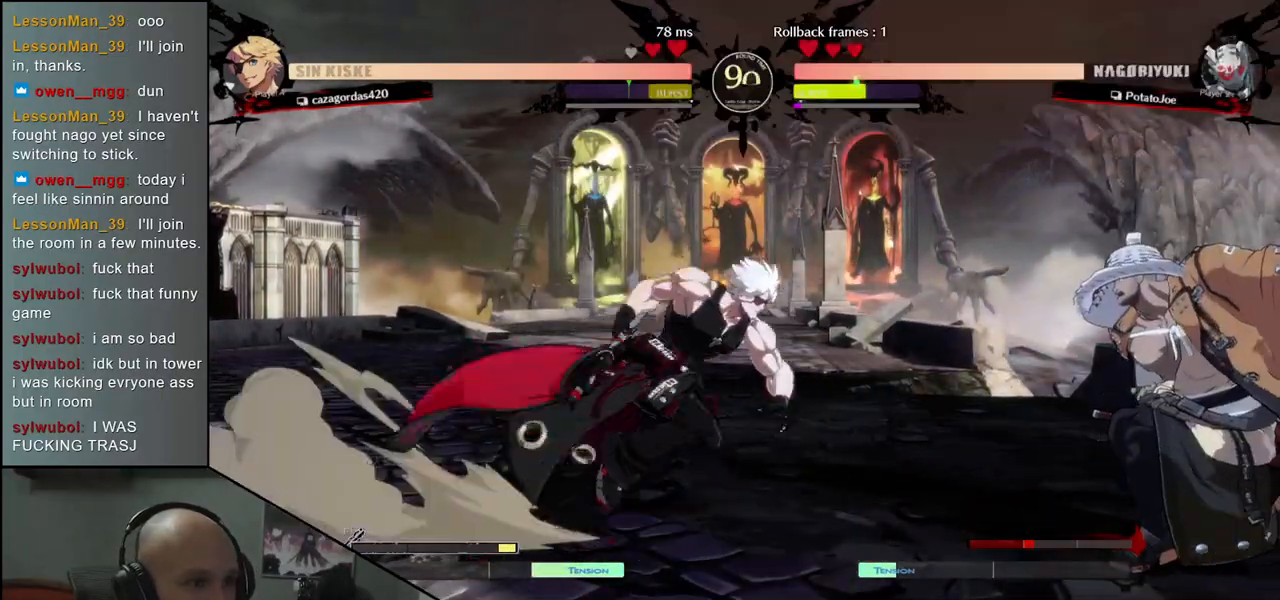
{"buttons": [], "left_stick": "down-right", "events": [[467, "left_stick", "down-right"]]}
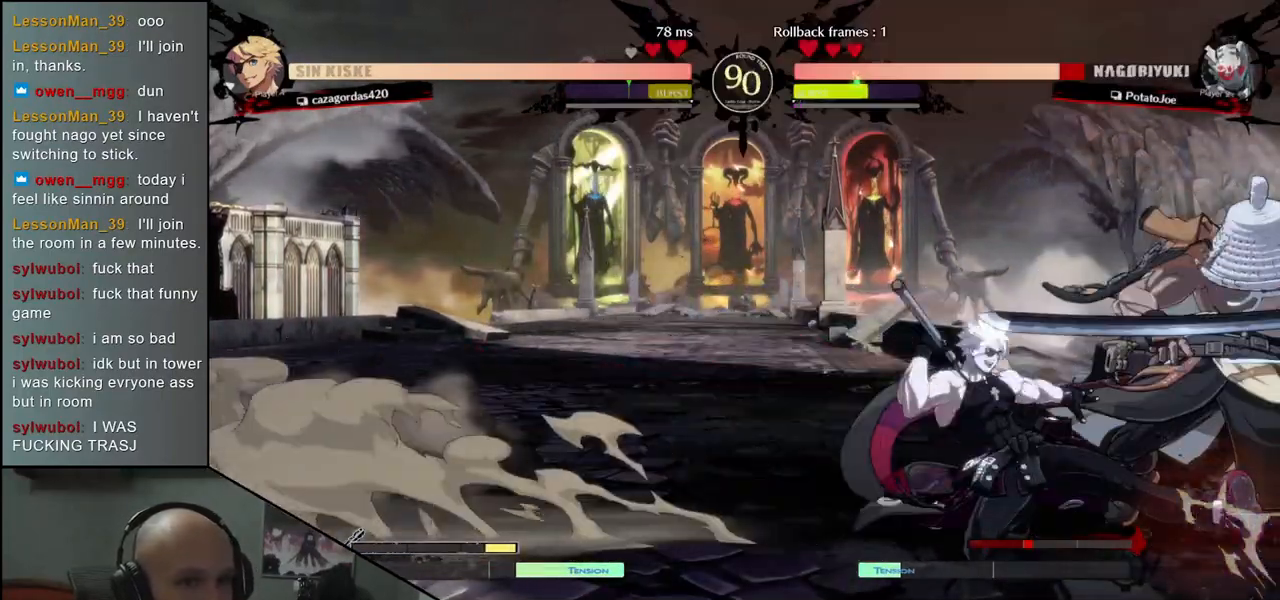
{"buttons": [], "left_stick": "down-right", "events": [[283, "left_stick", "down"], [417, "left_stick", "down-right"]]}
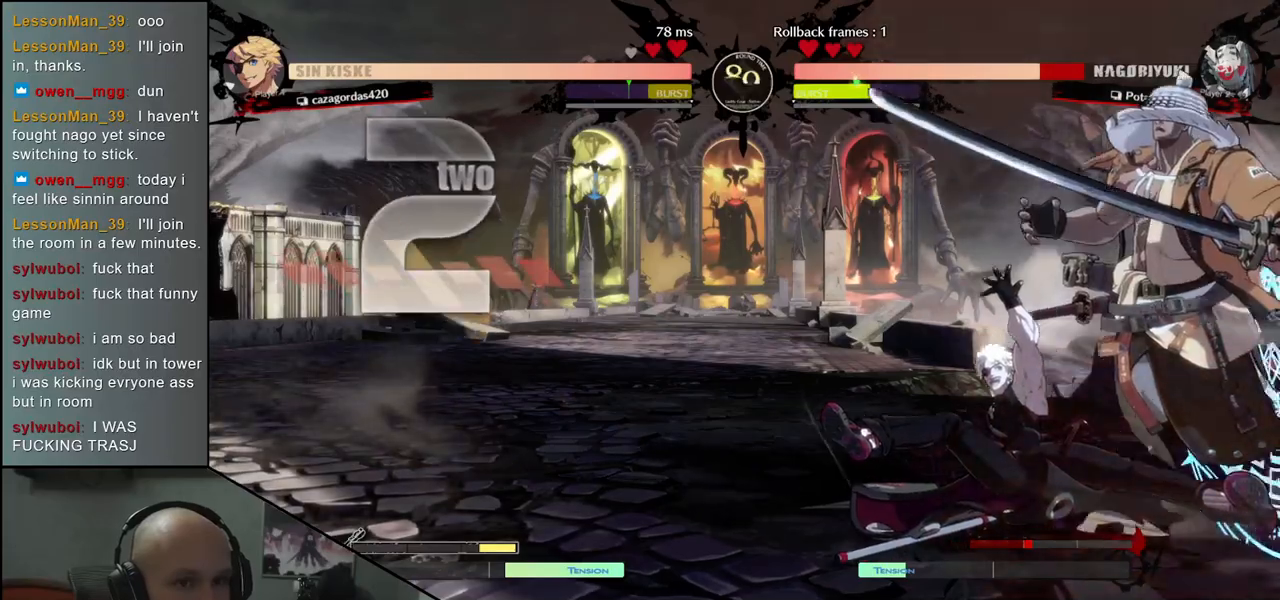
{"buttons": [], "left_stick": "down-right", "events": []}
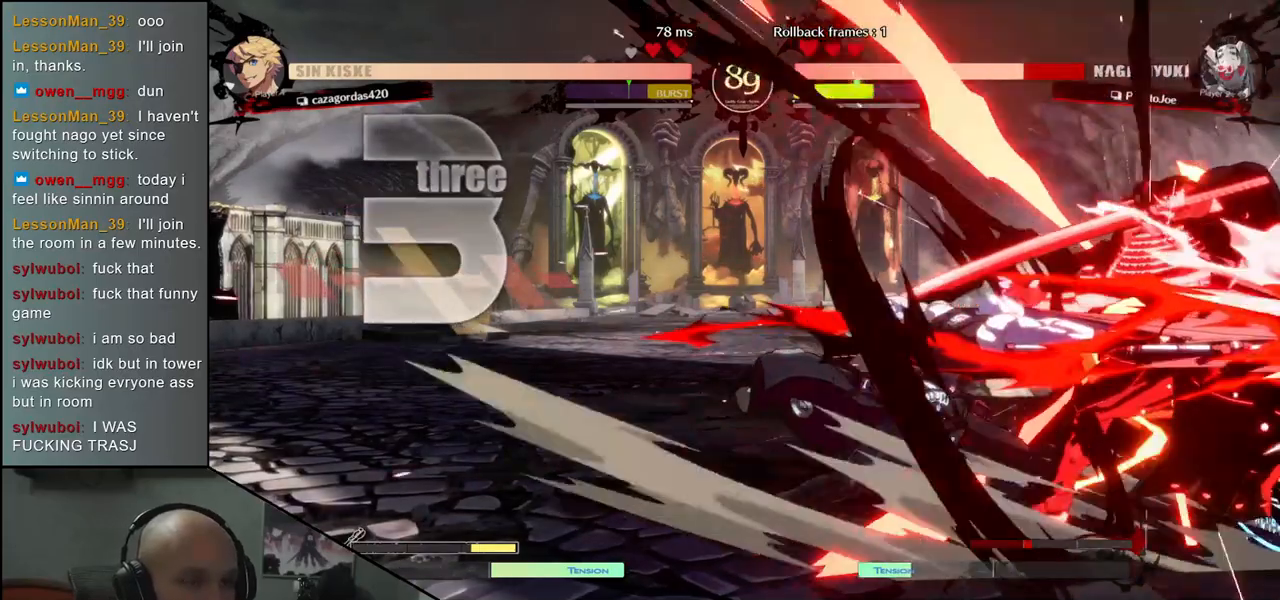
{"buttons": [], "left_stick": "down-right", "events": []}
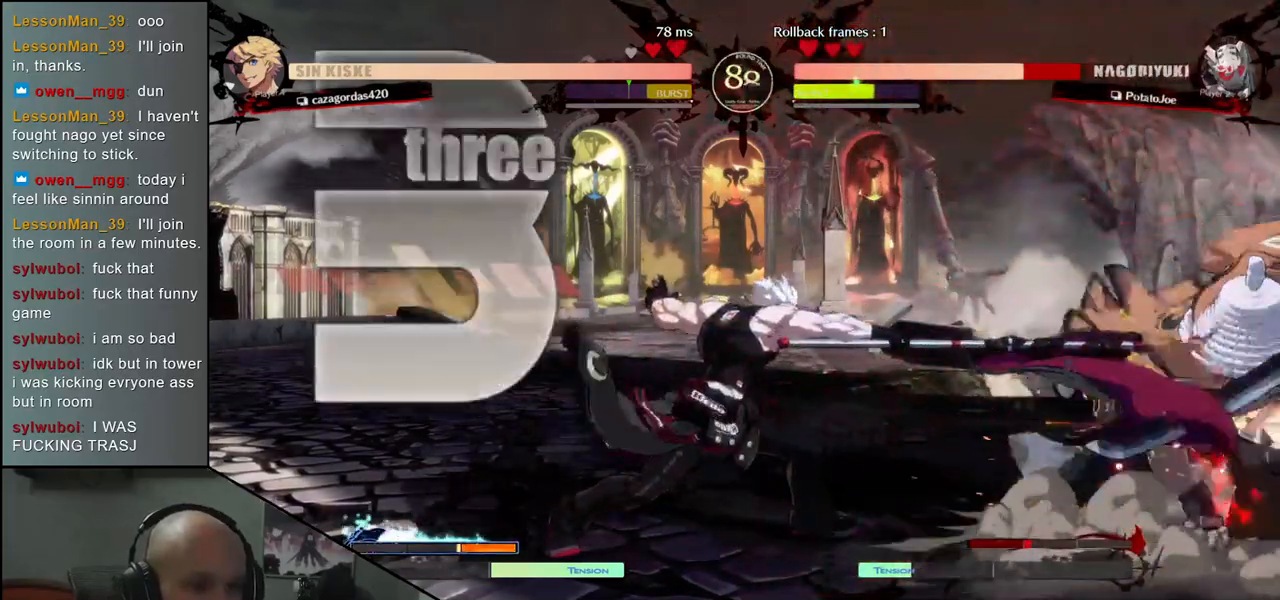
{"buttons": ["CIRCLE"], "left_stick": "down-right", "events": [[367, "CIRCLE", "down"]]}
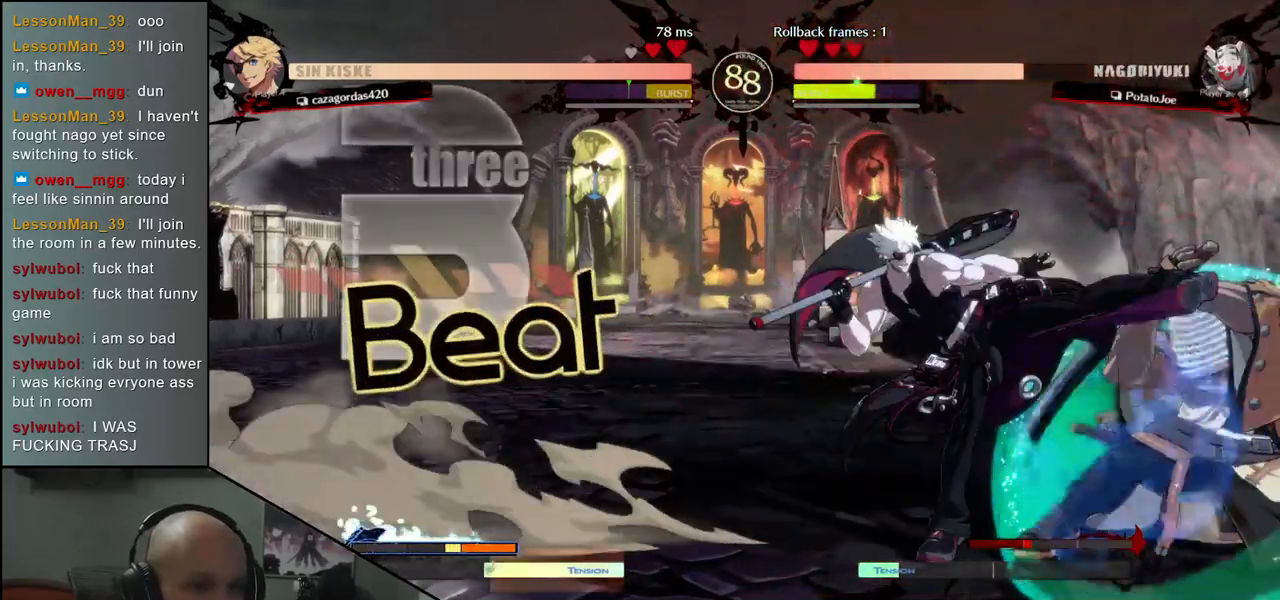
{"buttons": ["CIRCLE"], "left_stick": "down-right", "events": [[350, "CIRCLE", "up"], [467, "CIRCLE", "down"]]}
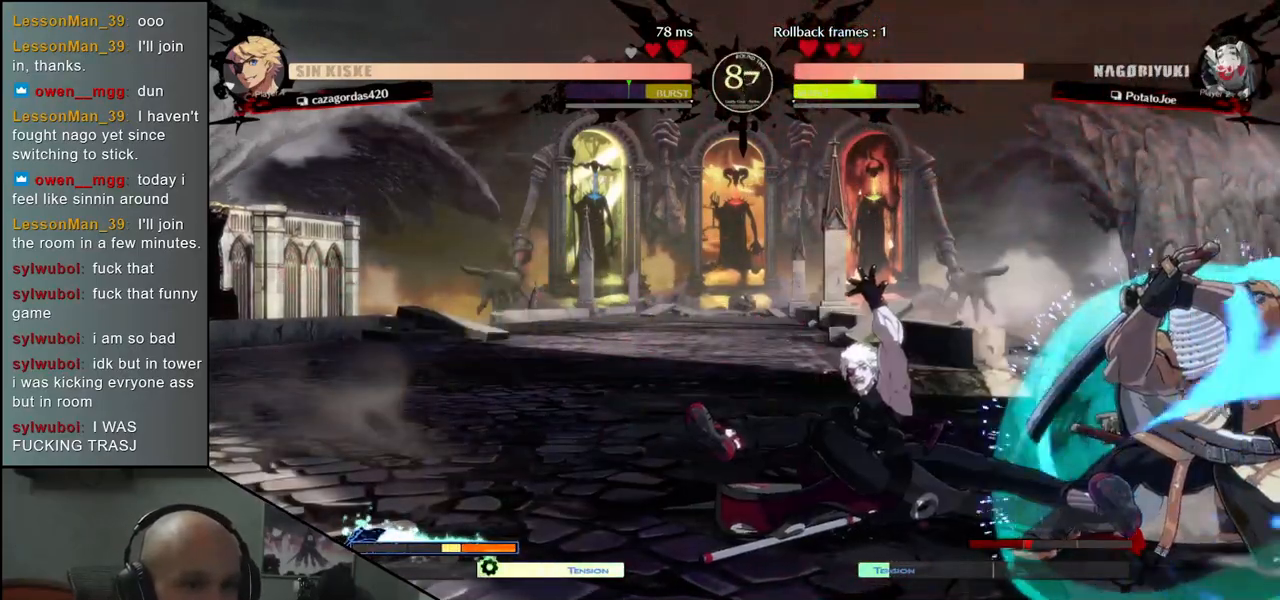
{"buttons": [], "left_stick": "down-right", "events": [[333, "CIRCLE", "up"]]}
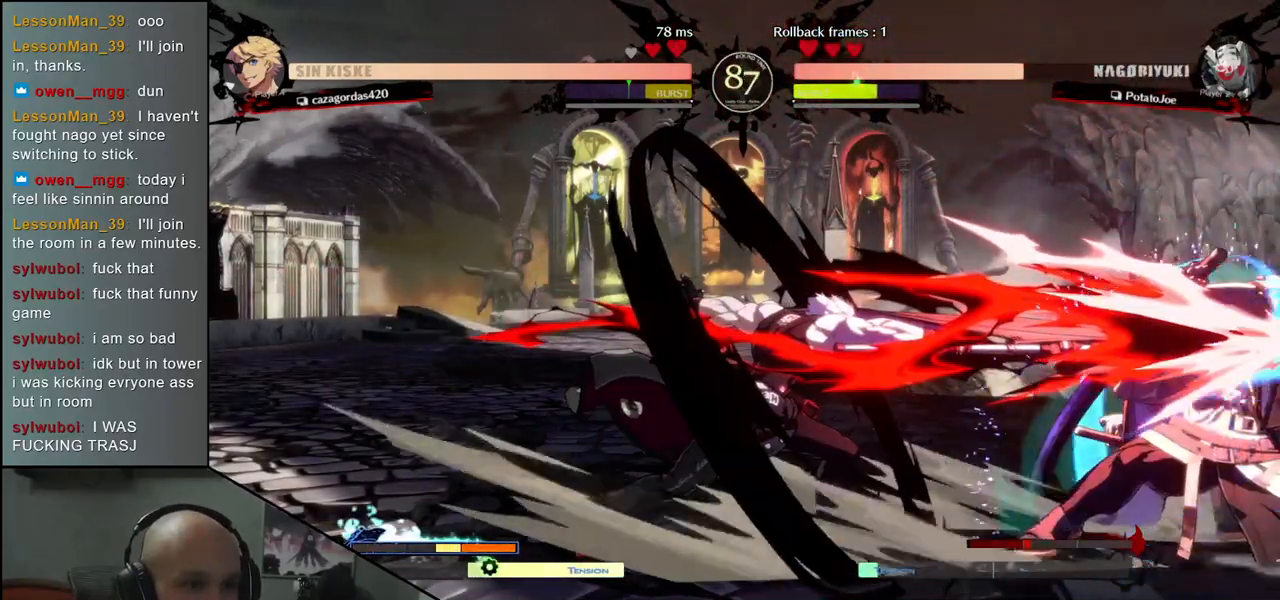
{"buttons": [], "left_stick": "up-right", "events": [[50, "CIRCLE", "down"], [350, "CIRCLE", "up"], [467, "left_stick", "up-right"]]}
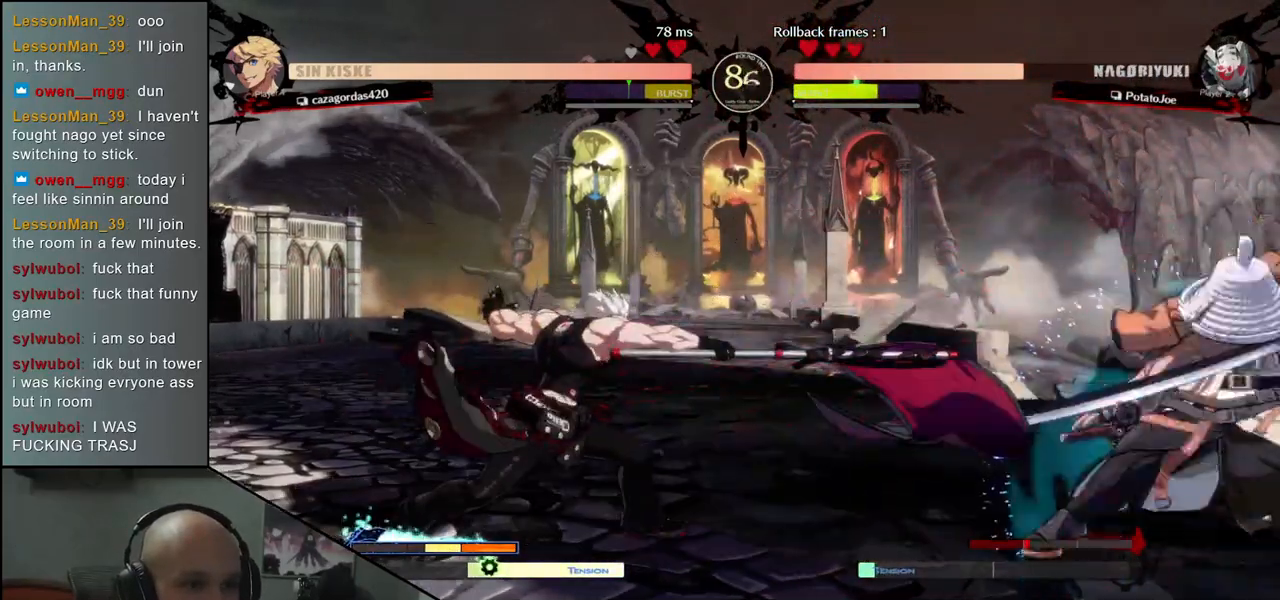
{"buttons": ["TRIANGLE"], "left_stick": "right", "events": [[200, "left_stick", "down-right"], [333, "left_stick", "right"], [450, "TRIANGLE", "down"]]}
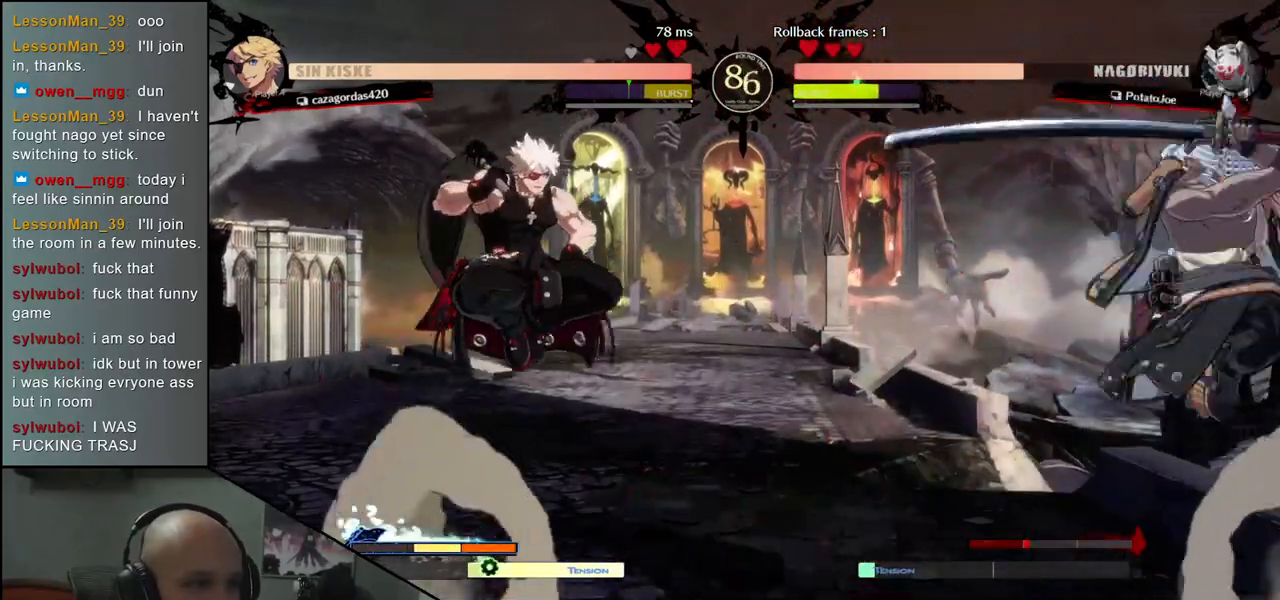
{"buttons": [], "left_stick": "right", "events": [[33, "left_stick", "center"], [50, "TRIANGLE", "up"], [300, "left_stick", "right"]]}
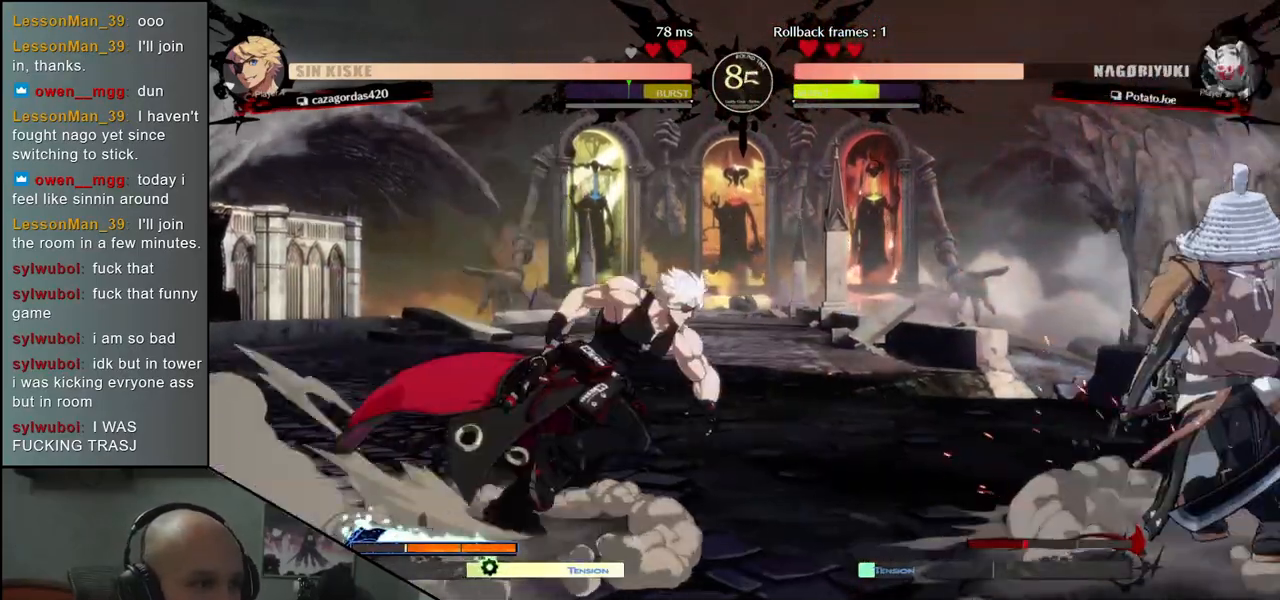
{"buttons": [], "left_stick": "down-right", "events": [[300, "left_stick", "down-right"]]}
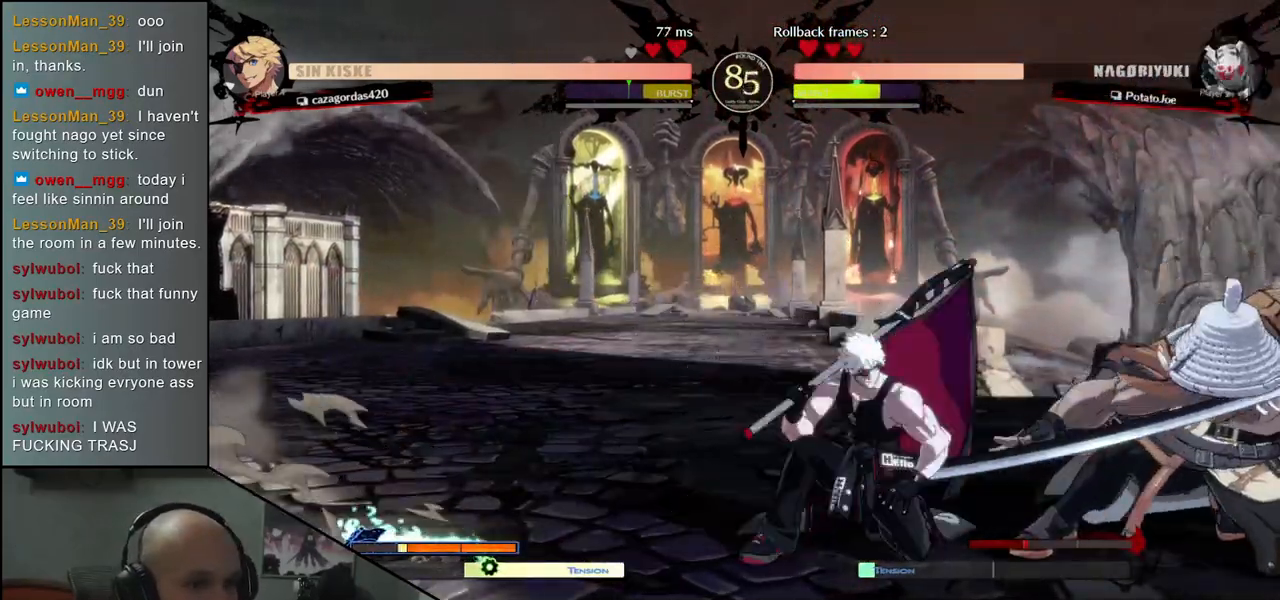
{"buttons": ["CIRCLE"], "left_stick": "down-right", "events": [[50, "CIRCLE", "down"]]}
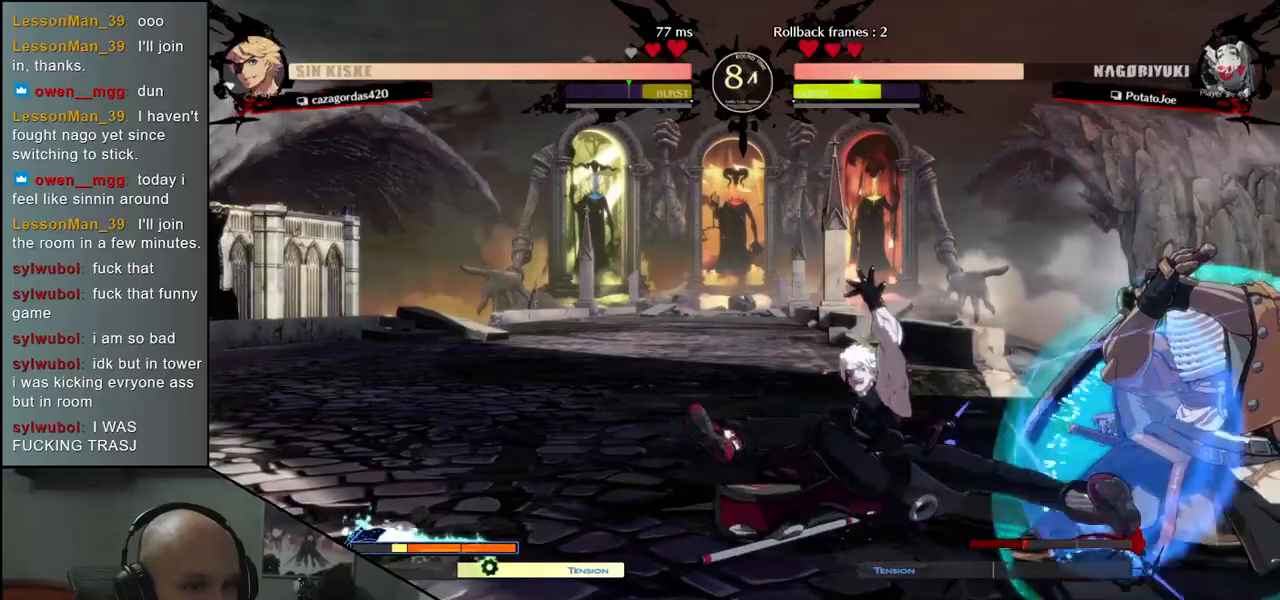
{"buttons": [], "left_stick": "down-right", "events": [[100, "CIRCLE", "up"], [367, "TRIANGLE", "down"], [467, "TRIANGLE", "up"]]}
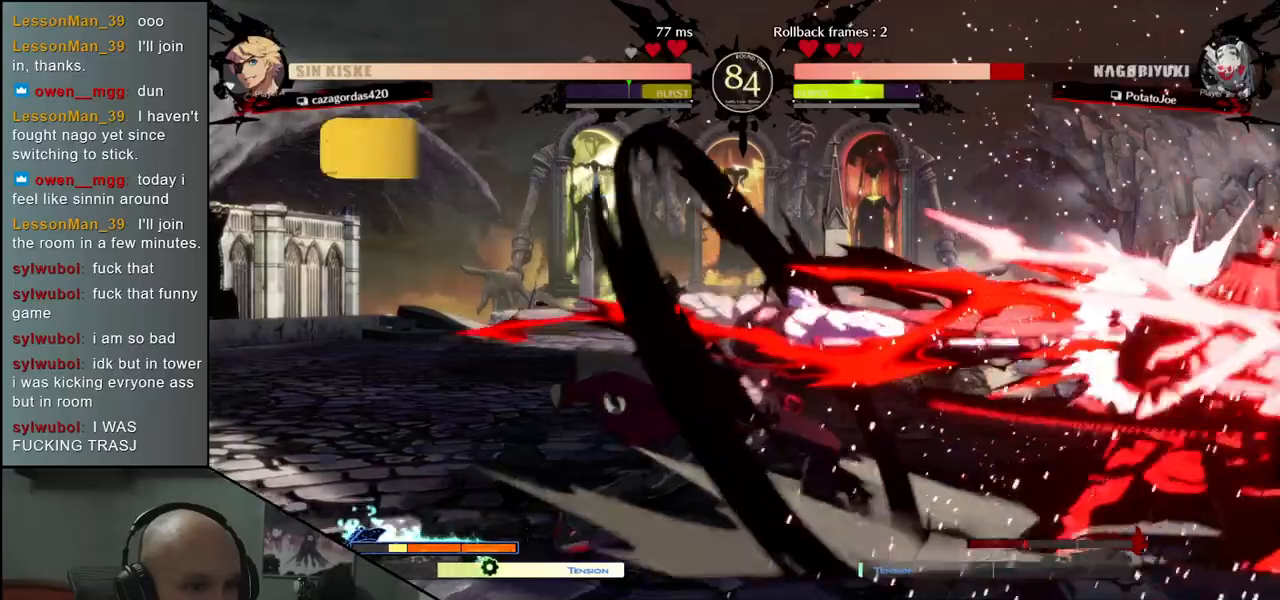
{"buttons": [], "left_stick": "down-right", "events": []}
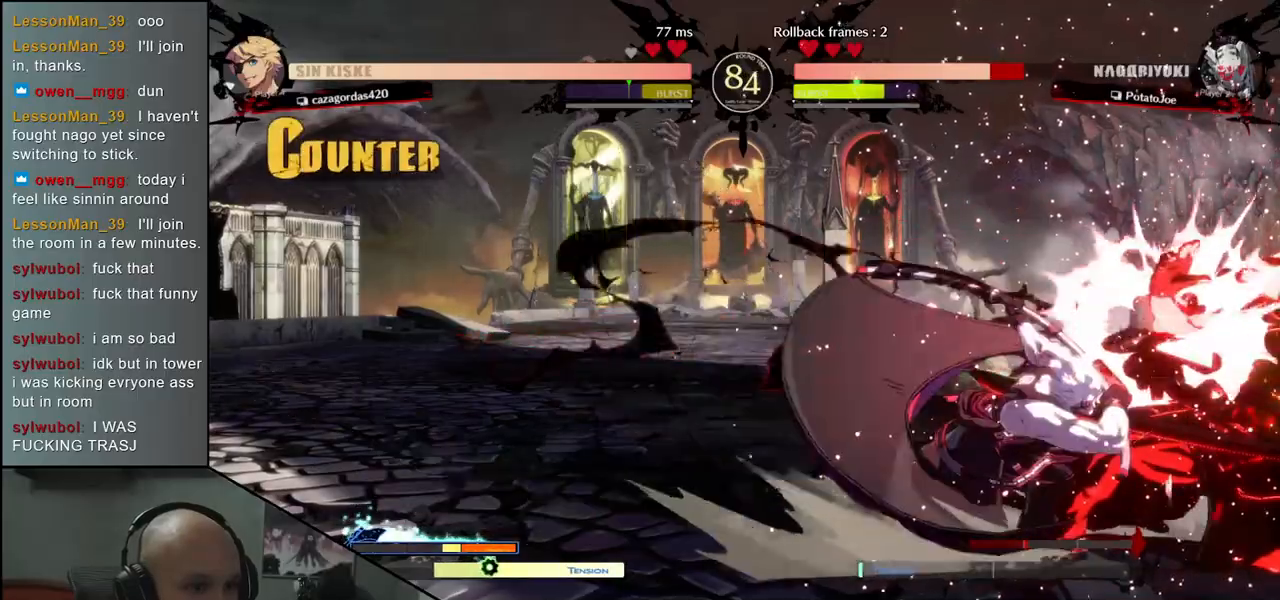
{"buttons": ["CIRCLE"], "left_stick": "down-right", "events": [[300, "CIRCLE", "down"]]}
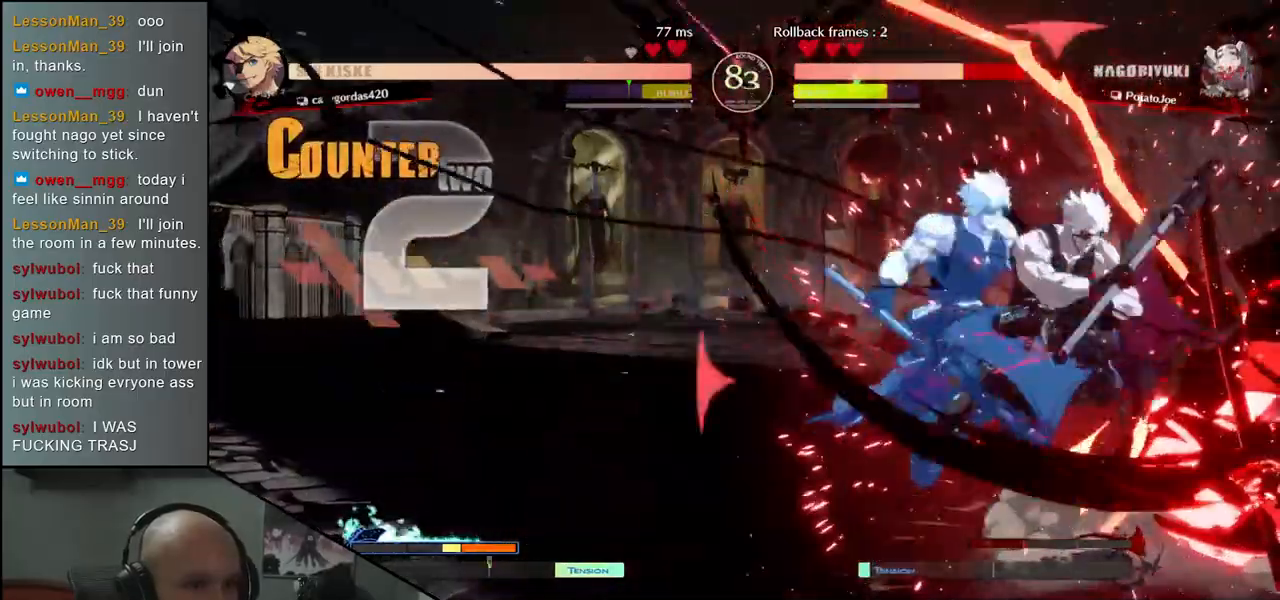
{"buttons": [], "left_stick": "down-right", "events": [[300, "CIRCLE", "up"]]}
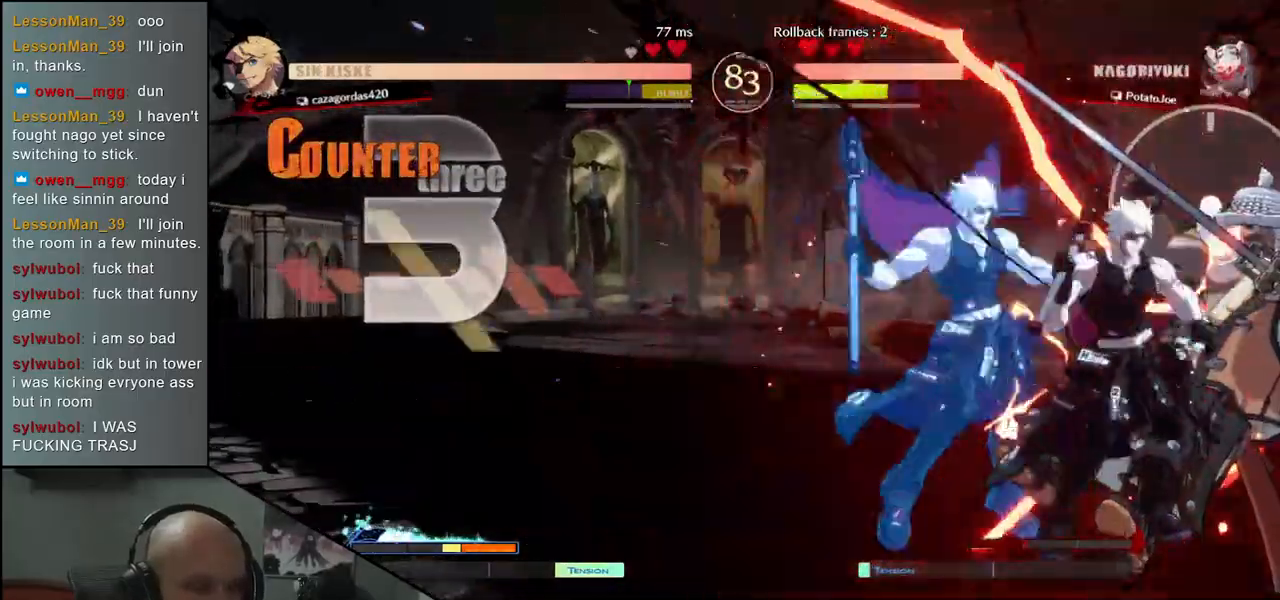
{"buttons": [], "left_stick": "down-right", "events": []}
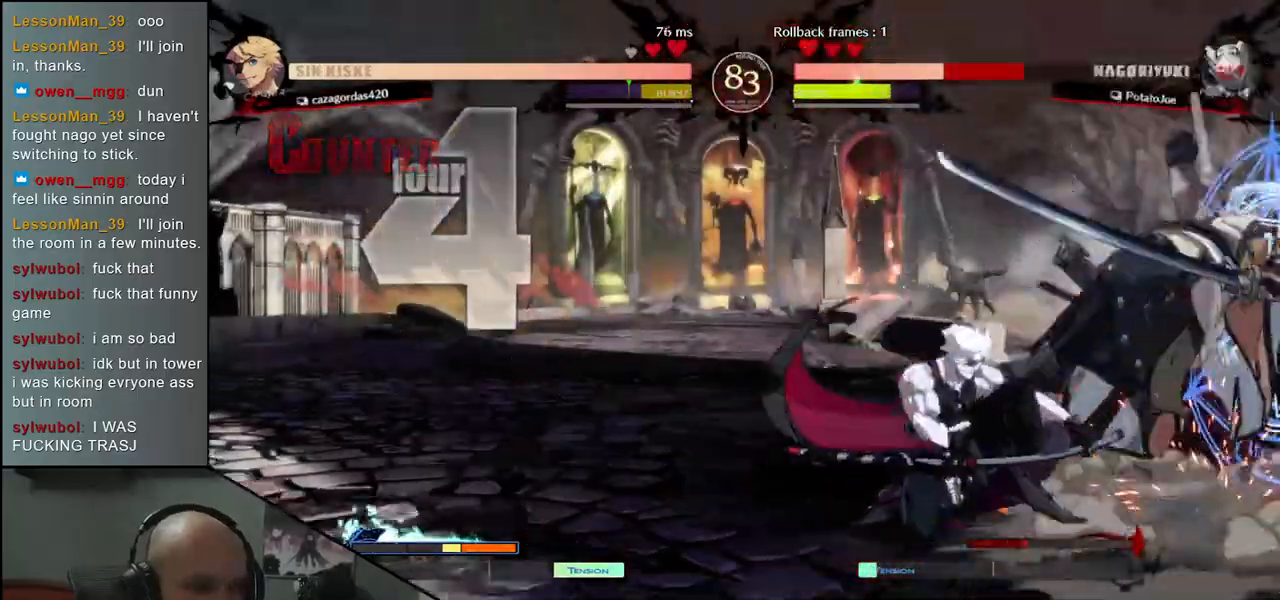
{"buttons": [], "left_stick": "down-right", "events": []}
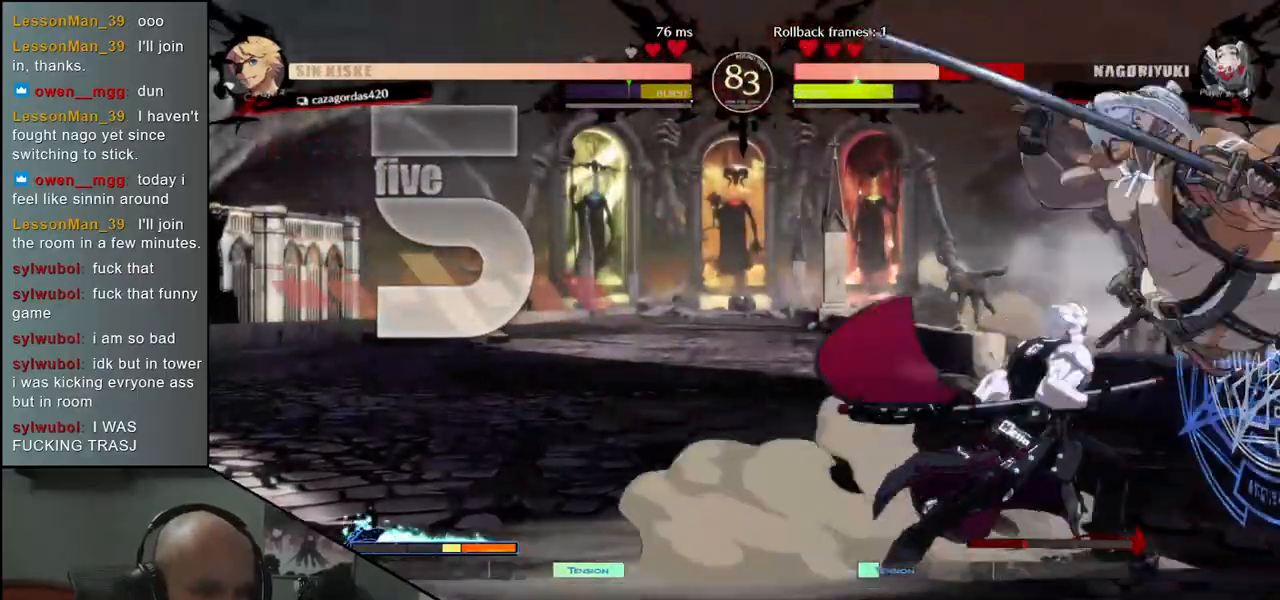
{"buttons": [], "left_stick": "down-right", "events": []}
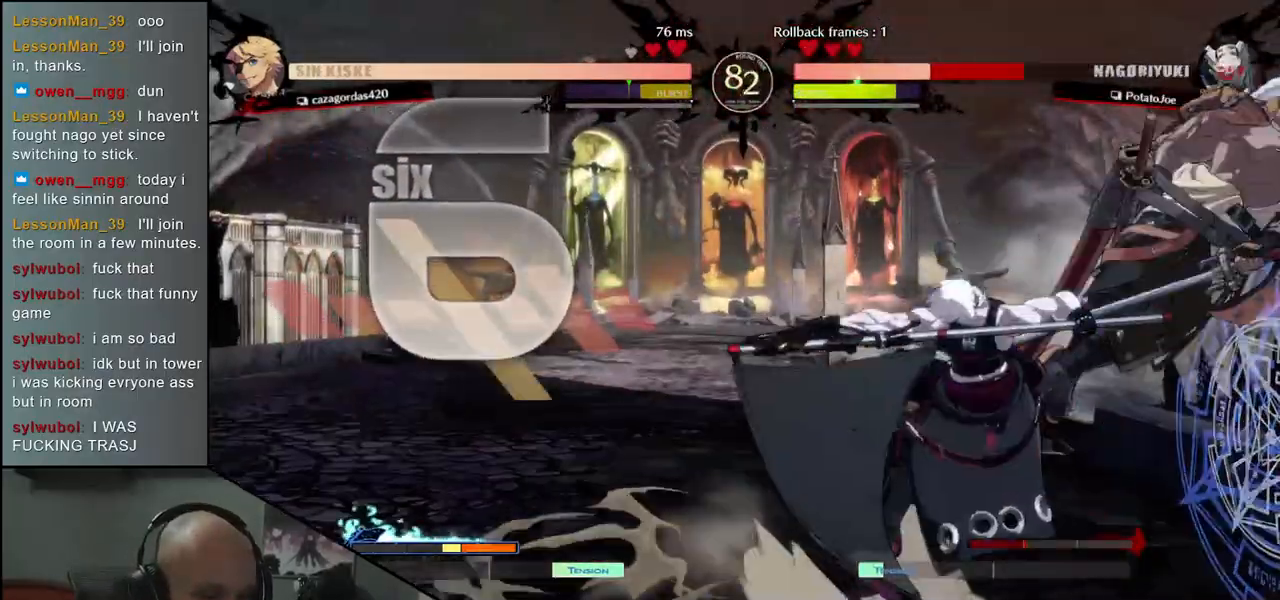
{"buttons": [], "left_stick": "down-right", "events": [[133, "CIRCLE", "down"], [350, "CIRCLE", "up"]]}
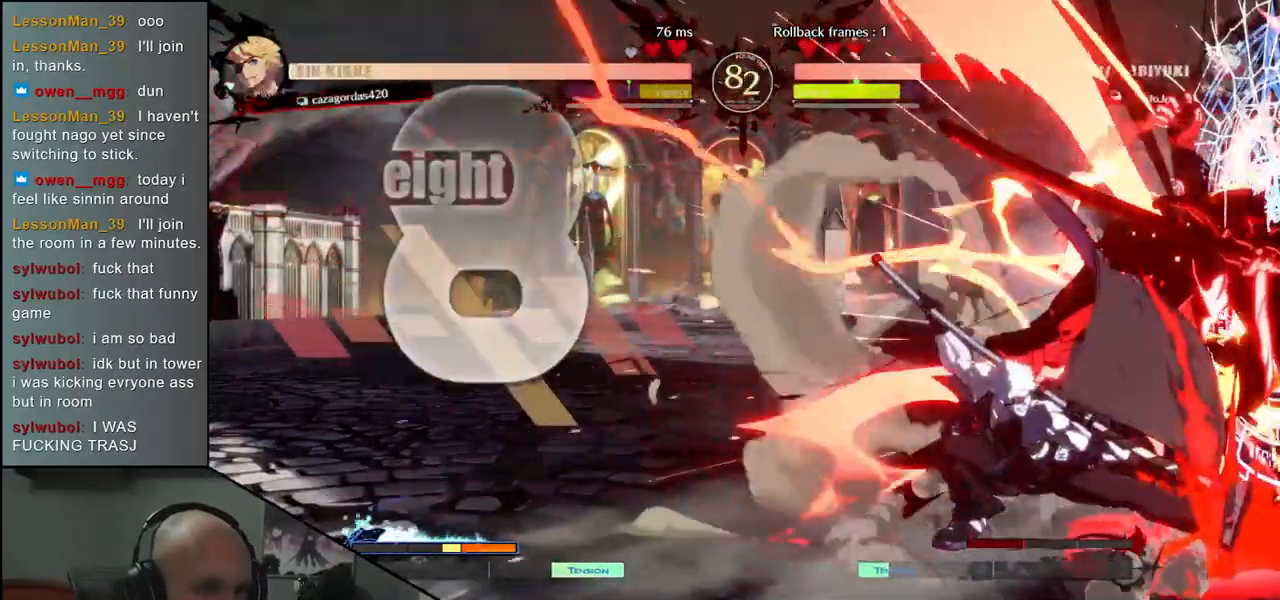
{"buttons": [], "left_stick": "down-right", "events": []}
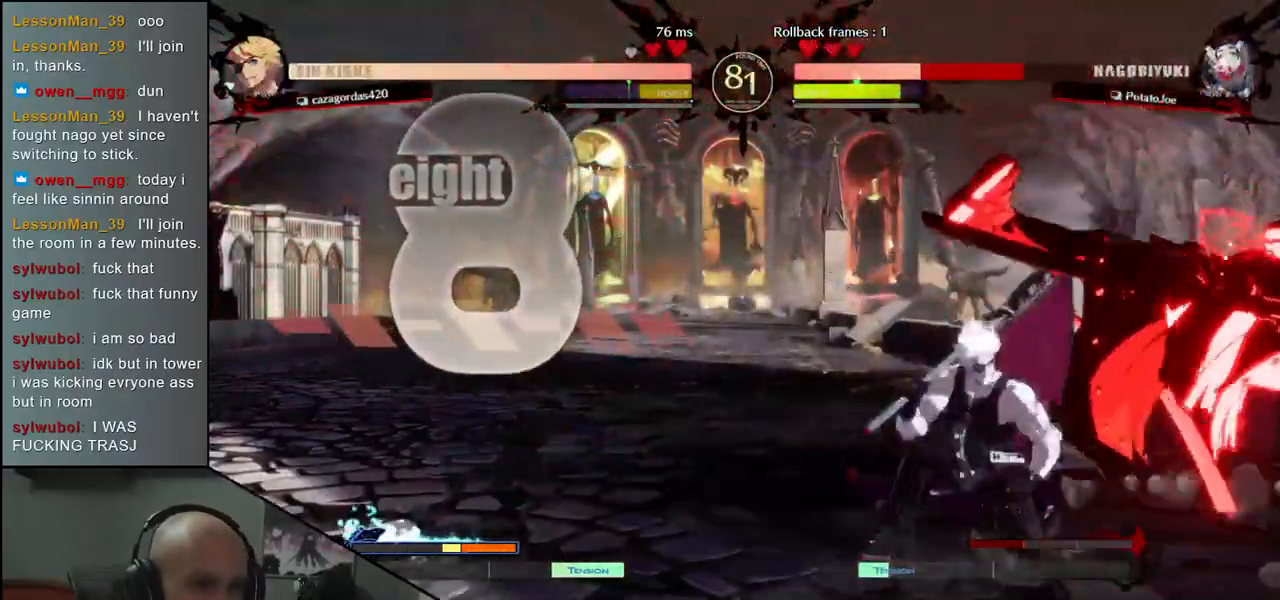
{"buttons": [], "left_stick": "down-right", "events": []}
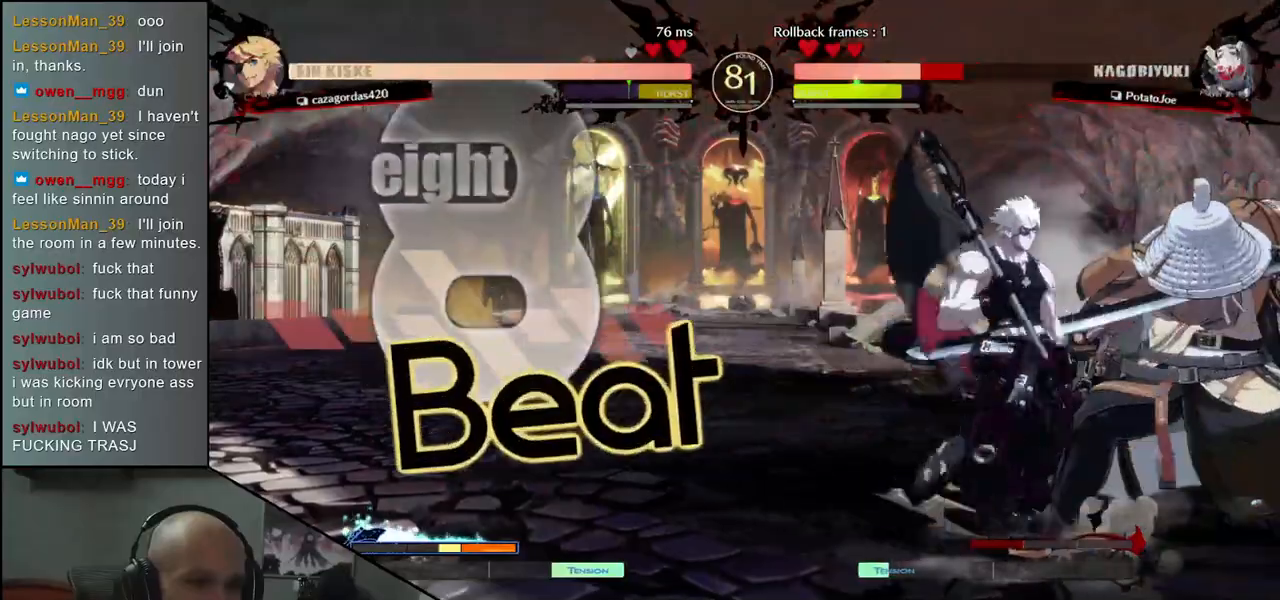
{"buttons": [], "left_stick": "center", "events": [[167, "left_stick", "down-left"], [267, "L1", "down"], [283, "left_stick", "right"], [367, "L1", "up"], [383, "left_stick", "center"]]}
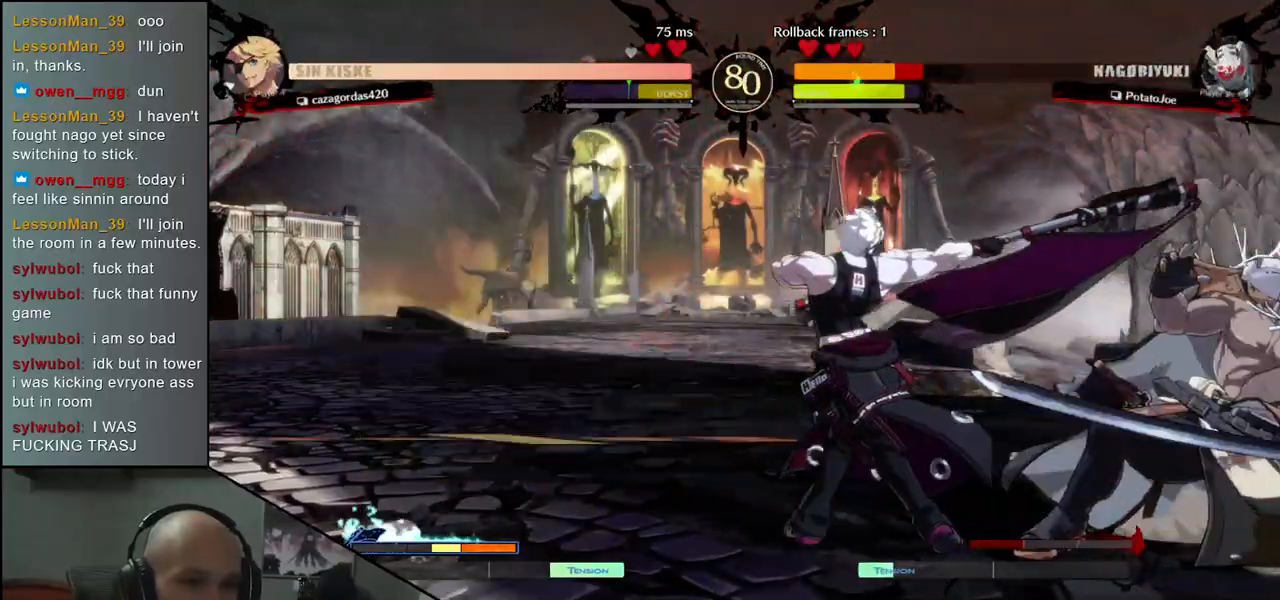
{"buttons": [], "left_stick": "down-right", "events": [[250, "left_stick", "down-right"]]}
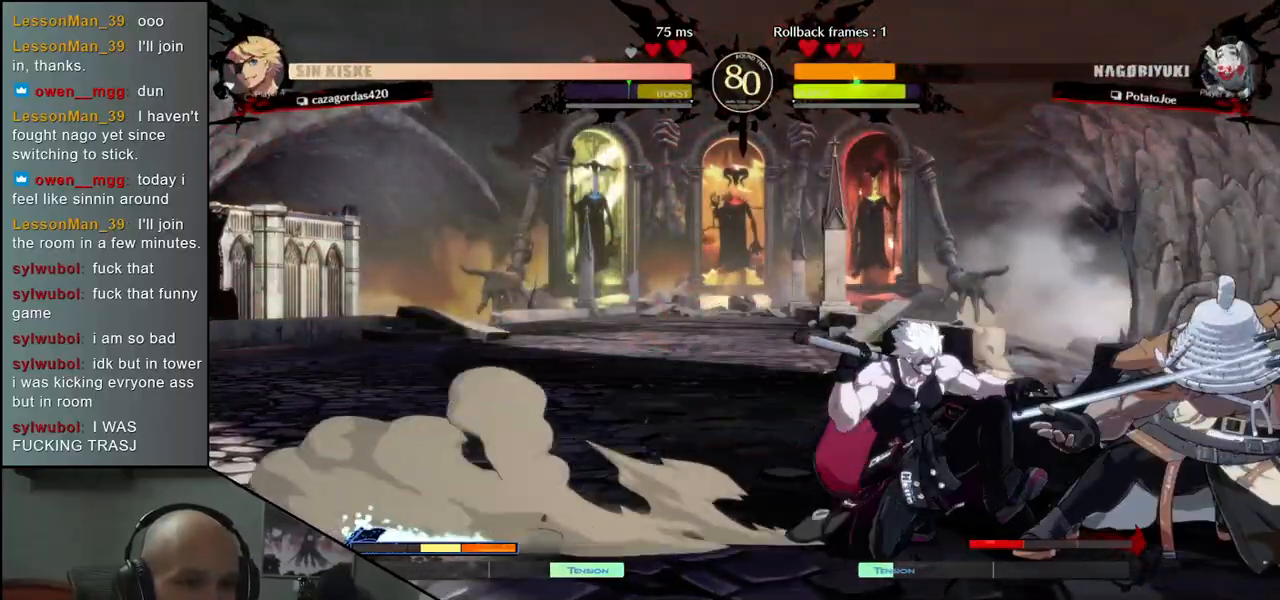
{"buttons": [], "left_stick": "center", "events": [[133, "left_stick", "down"], [300, "left_stick", "right"], [317, "L1", "down"], [400, "L1", "up"], [400, "left_stick", "center"]]}
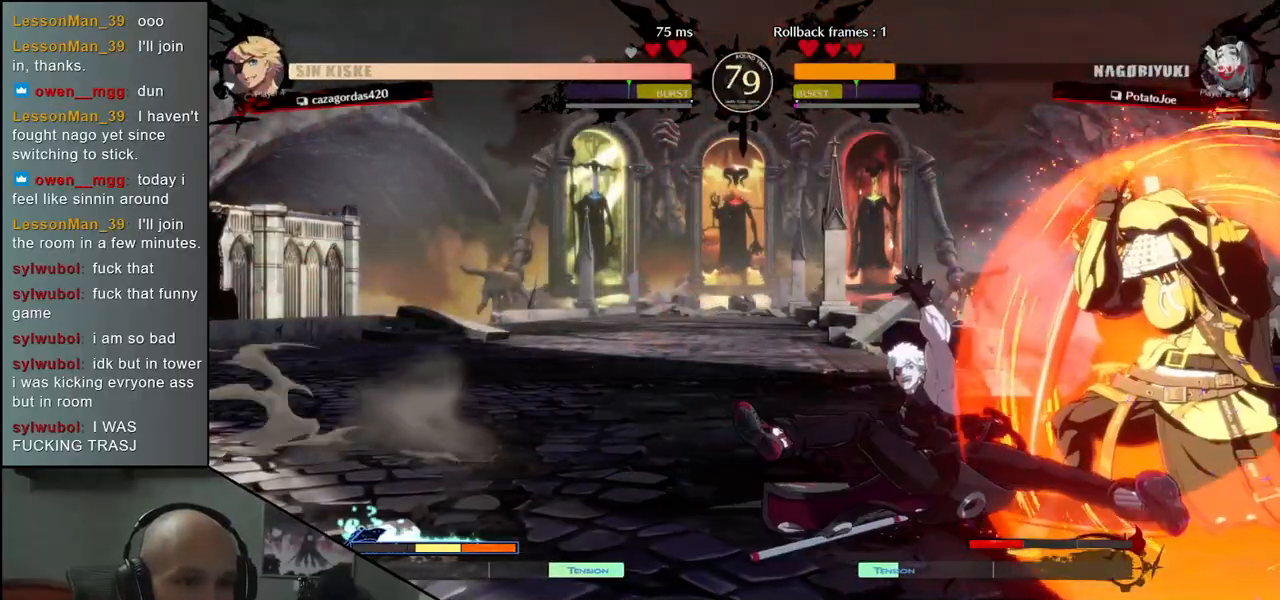
{"buttons": ["TRIANGLE"], "left_stick": "center", "events": [[283, "TRIANGLE", "down"], [383, "TRIANGLE", "up"], [467, "TRIANGLE", "down"]]}